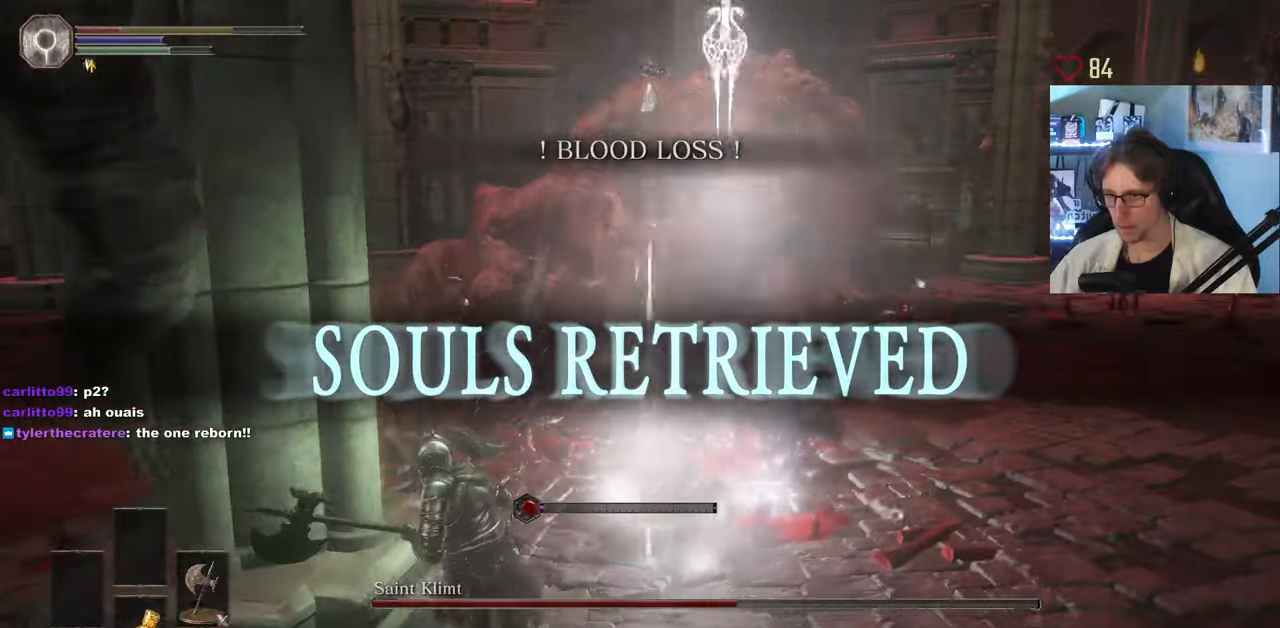
Gameplay with keyboard and mouse; each line is a JSON object with the keys and mouse buttons held at the frame after it. "events" lists presses ("down") and releases ("up") of "0", "1", "2", "3", "4", "a", "alt", "ctrl", "d", "down", "e", "f", "g", "left", "q", "r", "return", "right", "s", "shift", "space", "tab", "up", "z", "mouse_left", "mouse_wheel", "mouse_right", "mouse_mb4" and "mouse_mb5" between this image and that frame as [ms after this image, input, new state], when the widget could be followed in between. "mouse_left", "mouse_wheel", "mouse_right", "mouse_mb4", "mouse_mb5" = the "left", "wheel", "right", "mb4", "mb5" buttons of the "mouse" list. No other keys are recorded. "wheel" means that the mouse wheel is clicked or scrolled. Not read: mouse_move.
{"keys": ["q", "s", "space"], "mouse": [], "events": [[67, "s", "down"], [400, "r", "down"], [500, "r", "up"]]}
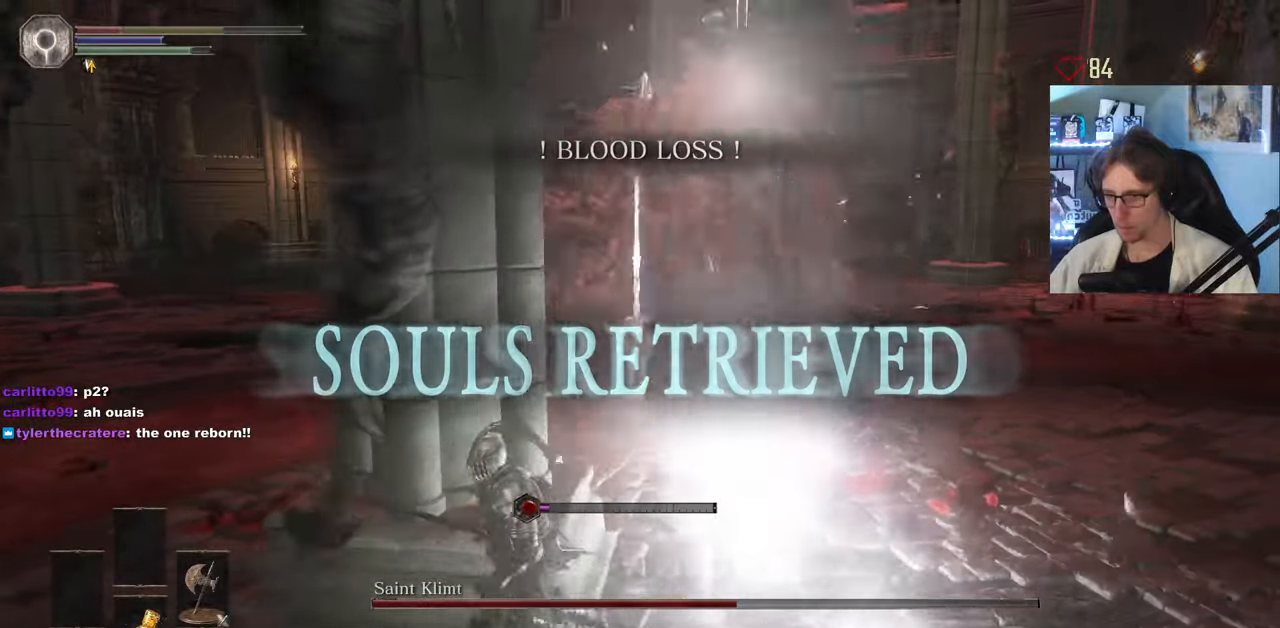
{"keys": ["q", "s"], "mouse": [], "events": [[417, "space", "up"]]}
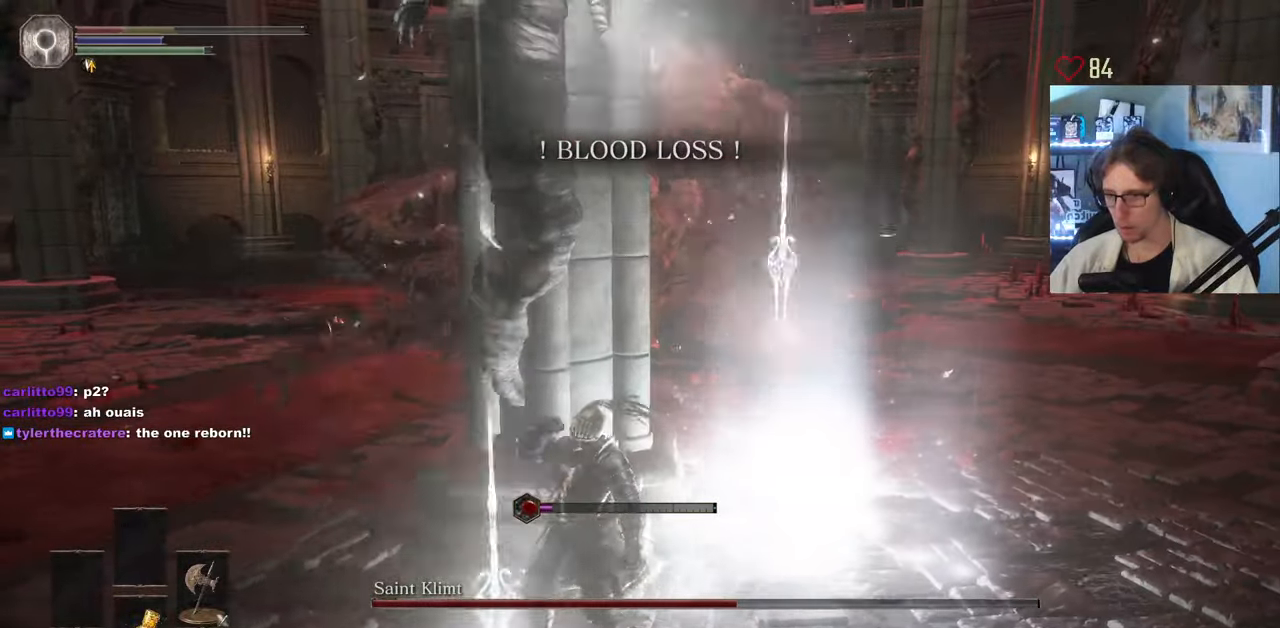
{"keys": ["q", "s"], "mouse": []}
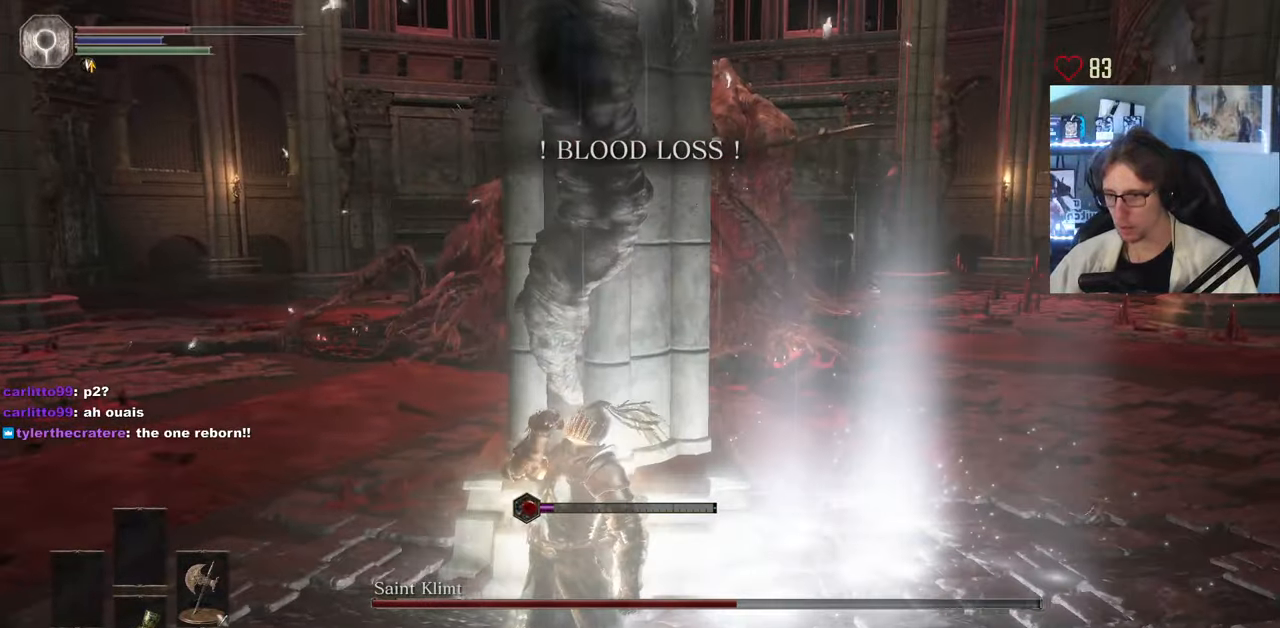
{"keys": ["q"], "mouse": [], "events": [[67, "r", "down"], [117, "r", "up"], [117, "s", "up"]]}
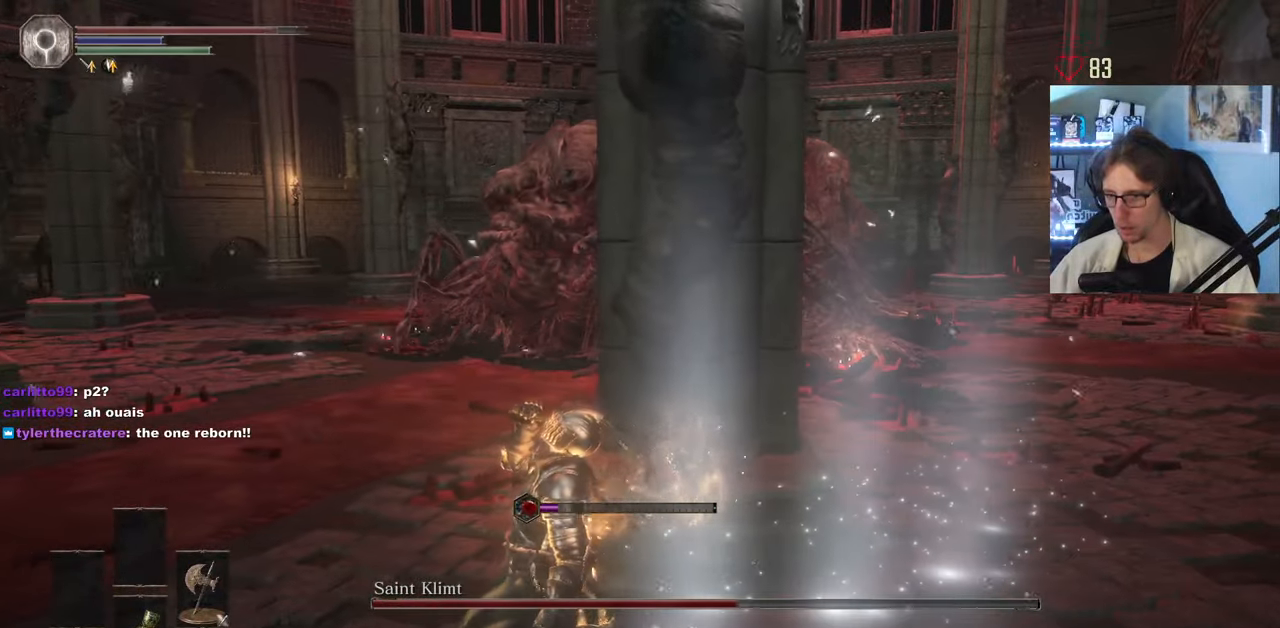
{"keys": ["q"], "mouse": [], "events": []}
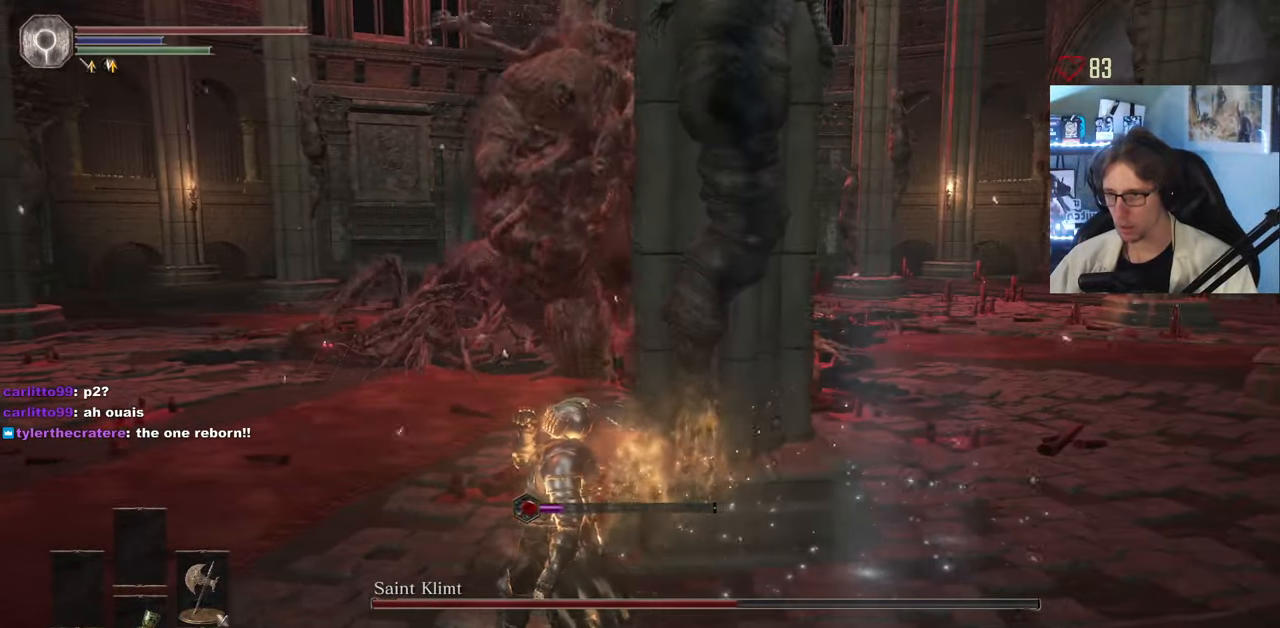
{"keys": ["q", "space"], "mouse": [], "events": [[150, "space", "down"]]}
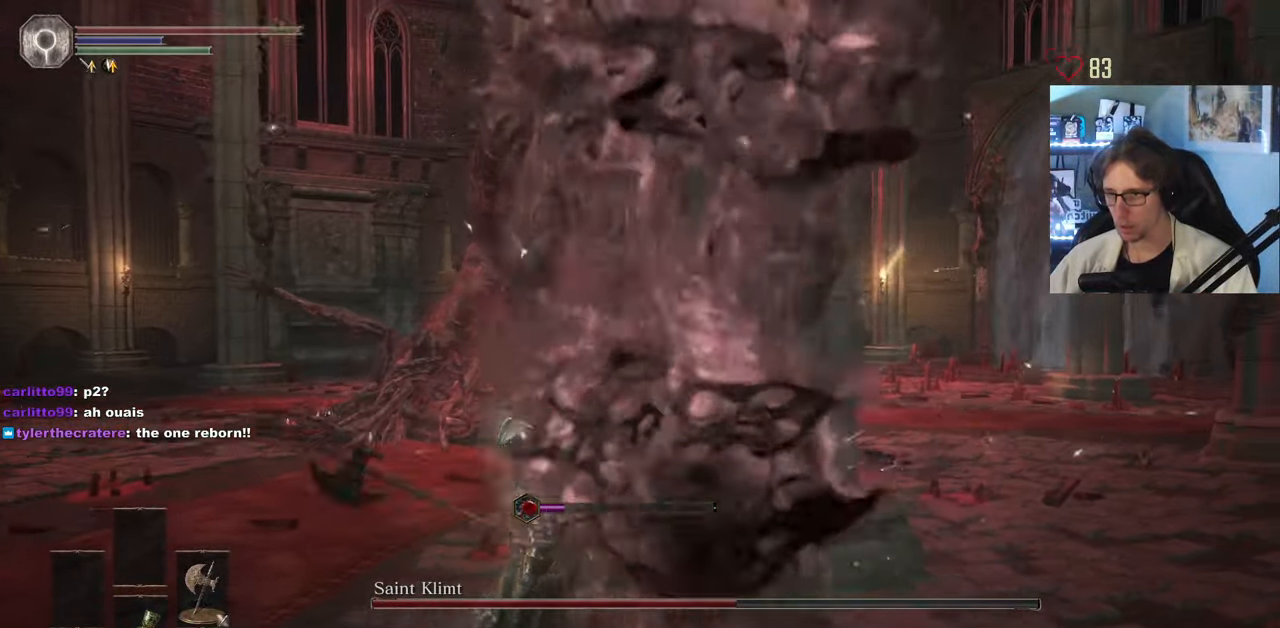
{"keys": ["q", "space"], "mouse": [], "events": []}
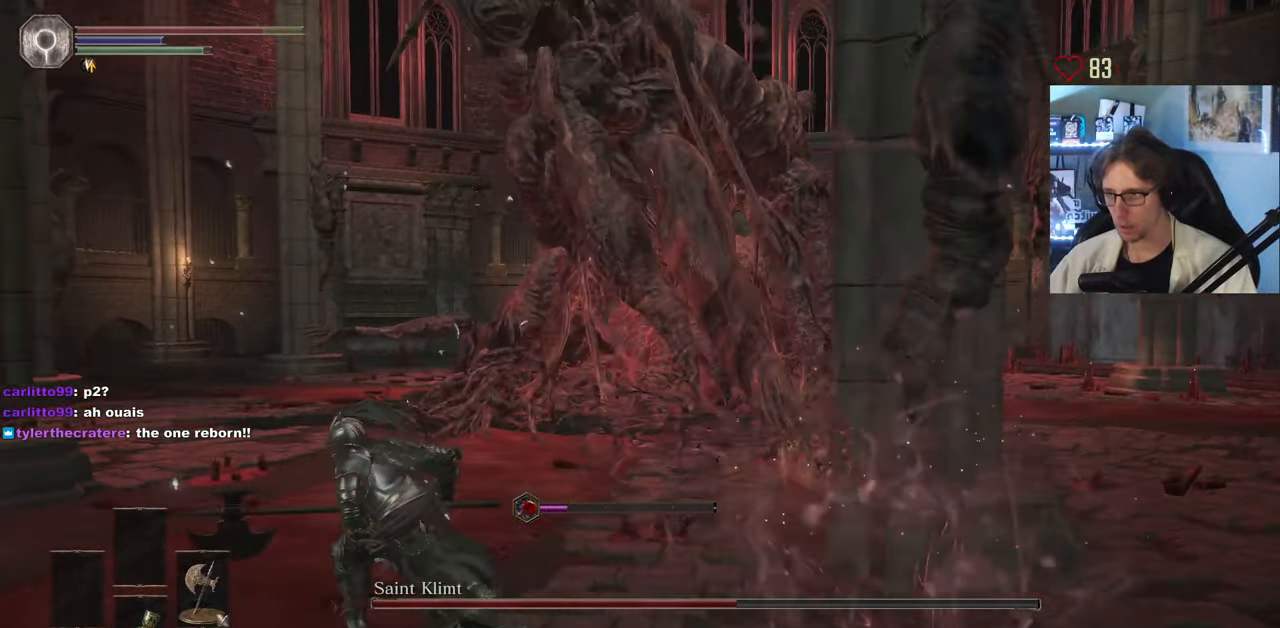
{"keys": ["q", "space", "z"], "mouse": [], "events": [[83, "z", "down"], [233, "q", "up"], [367, "q", "down"]]}
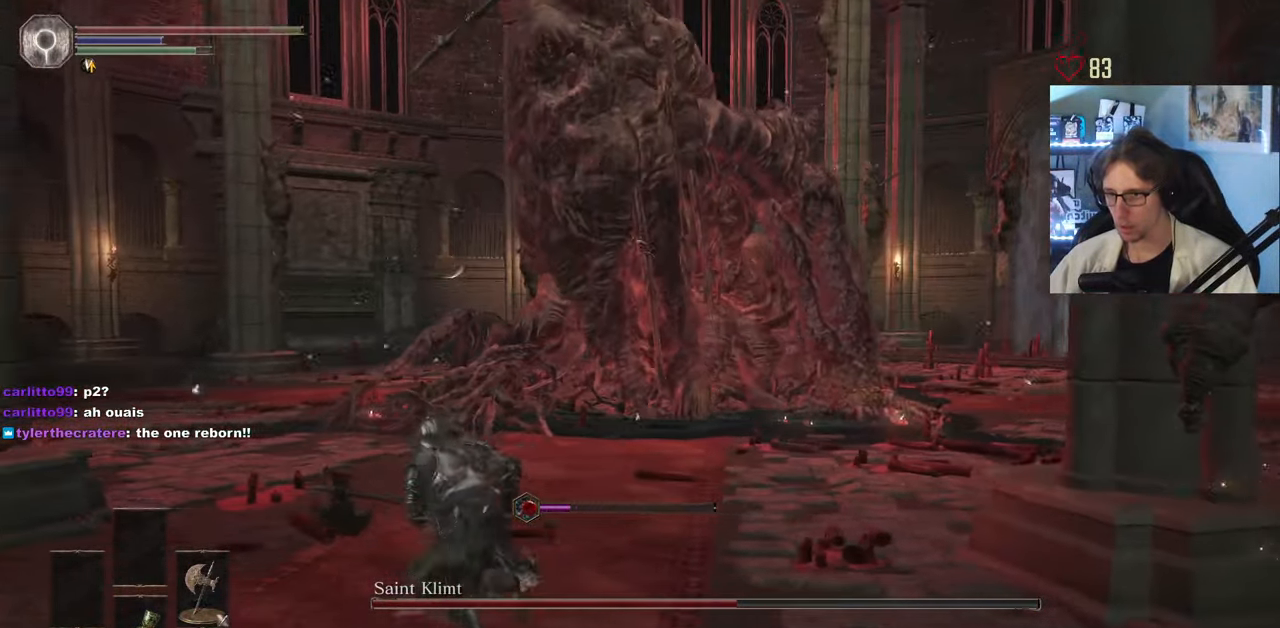
{"keys": ["q", "space", "z"], "mouse": [], "events": [[250, "q", "up"], [384, "q", "down"]]}
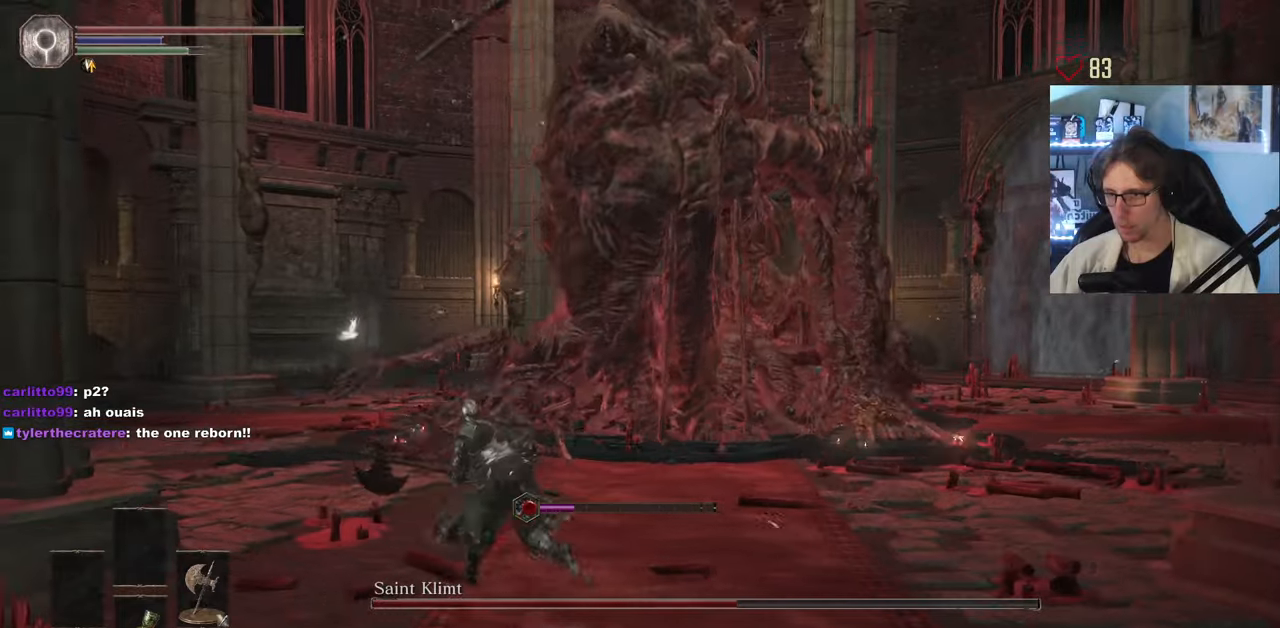
{"keys": ["q", "space", "z"], "mouse": [], "events": [[67, "q", "up"], [350, "q", "down"]]}
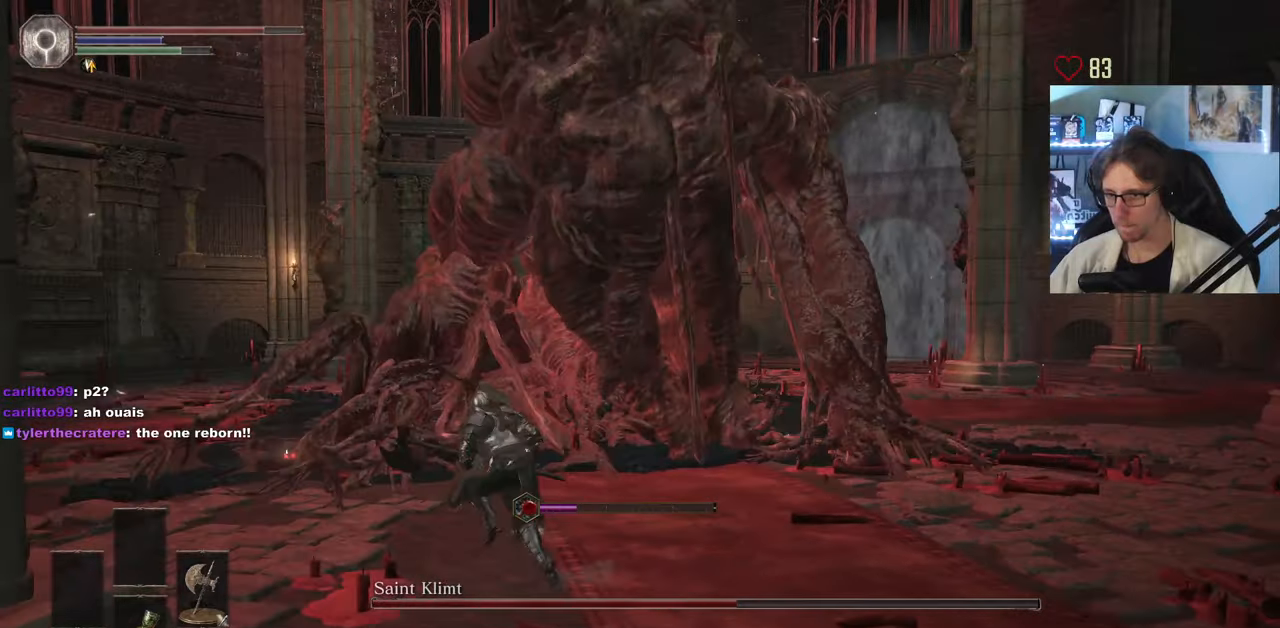
{"keys": ["q", "space", "z"], "mouse": [], "events": []}
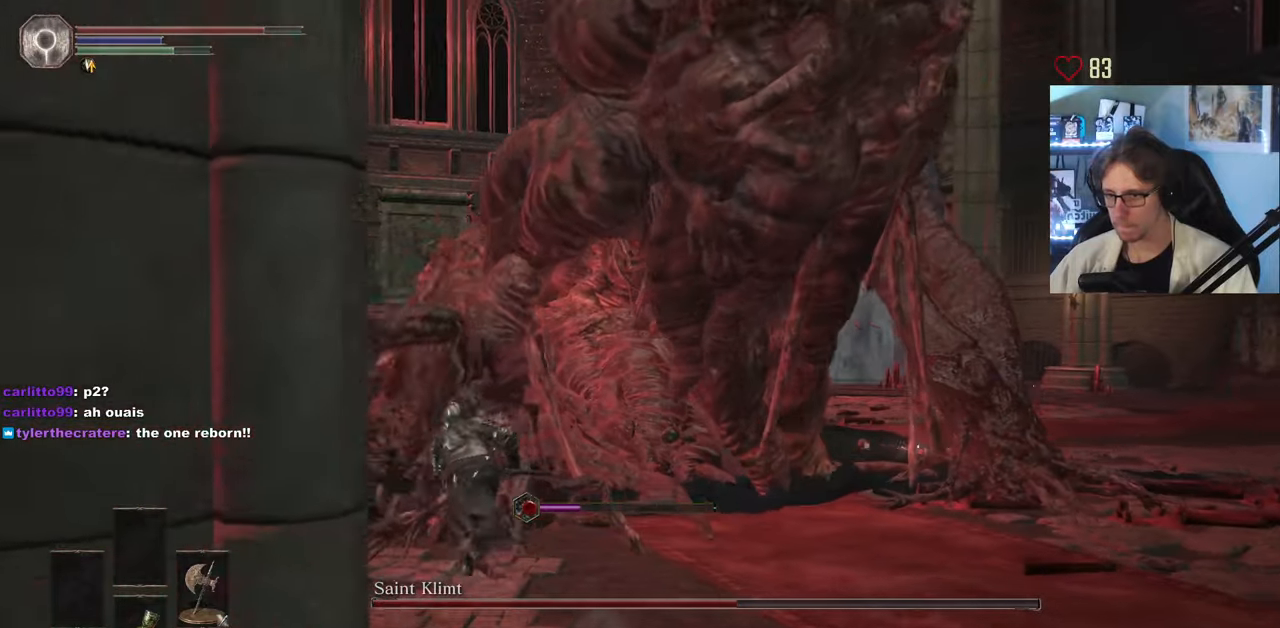
{"keys": ["q"], "mouse": [], "events": [[17, "z", "up"], [100, "space", "up"]]}
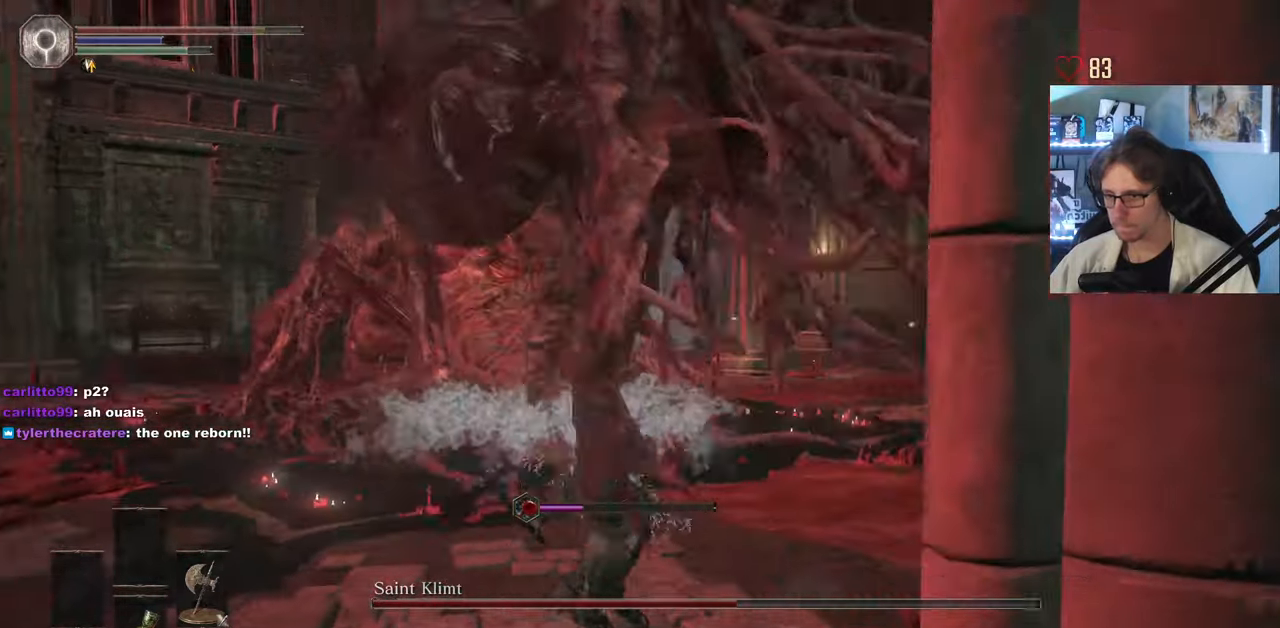
{"keys": ["q", "s"], "mouse": [], "events": [[34, "s", "down"], [317, "space", "down"], [450, "space", "up"]]}
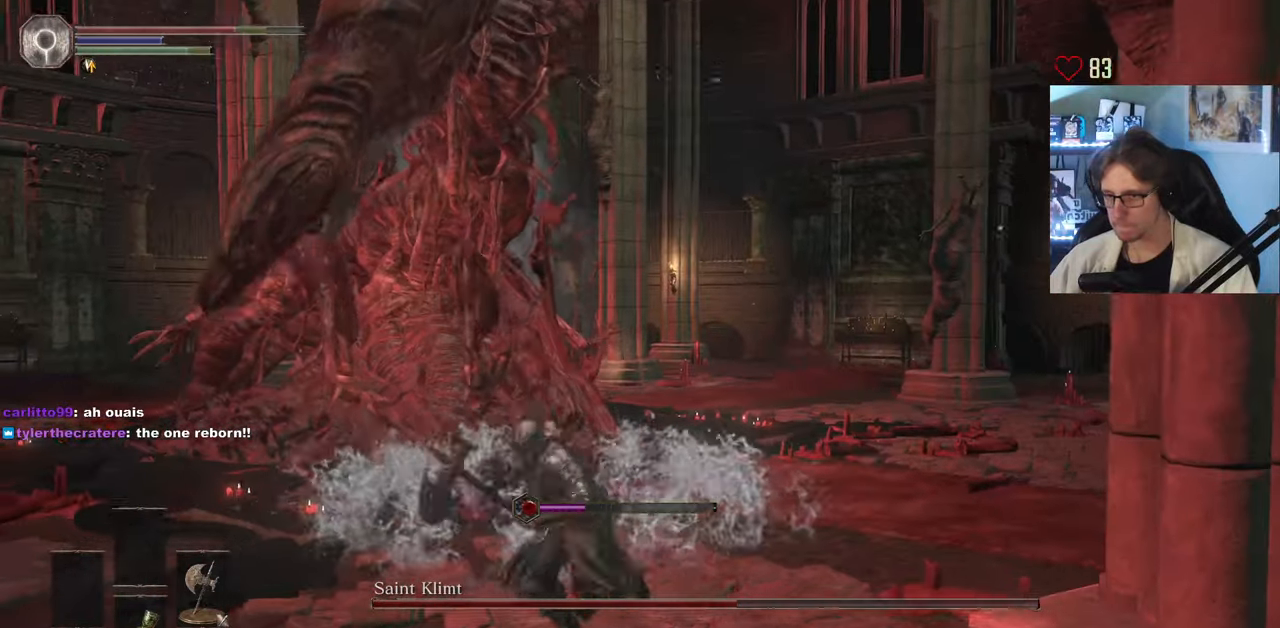
{"keys": ["q"], "mouse": [], "events": [[134, "s", "up"]]}
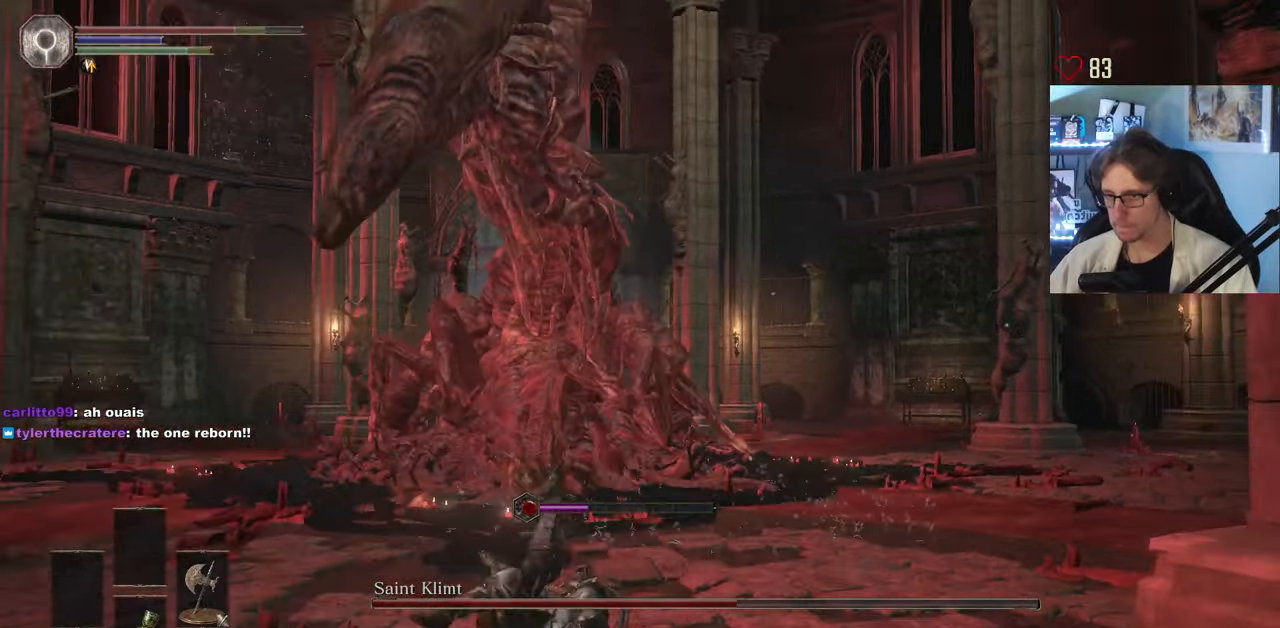
{"keys": ["q", "space"], "mouse": [], "events": [[150, "space", "down"]]}
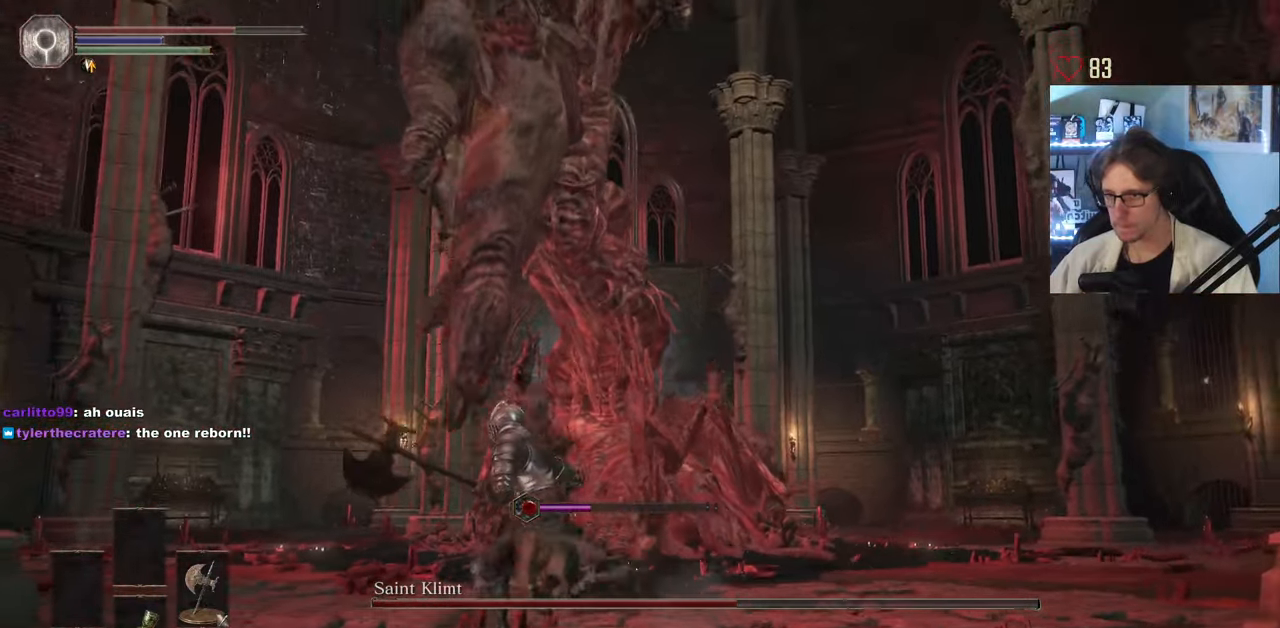
{"keys": ["q"], "mouse": [], "events": [[167, "space", "up"], [267, "space", "down"], [350, "space", "up"]]}
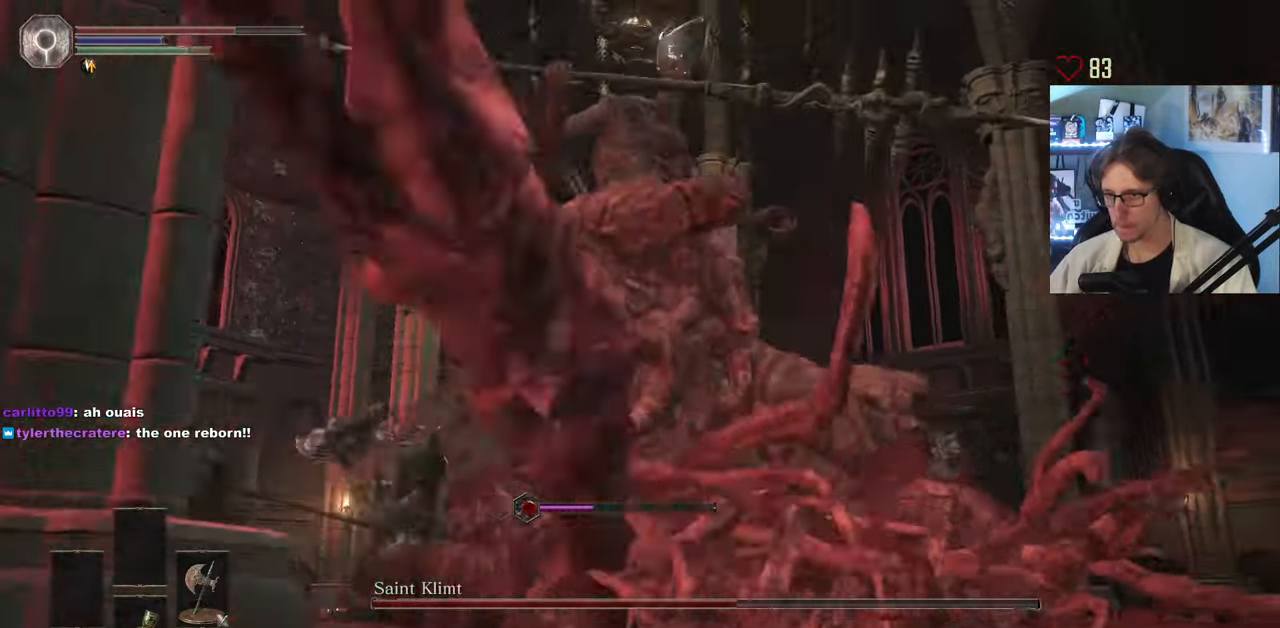
{"keys": ["space", "z"], "mouse": [], "events": [[84, "z", "down"], [184, "q", "up"], [184, "space", "down"]]}
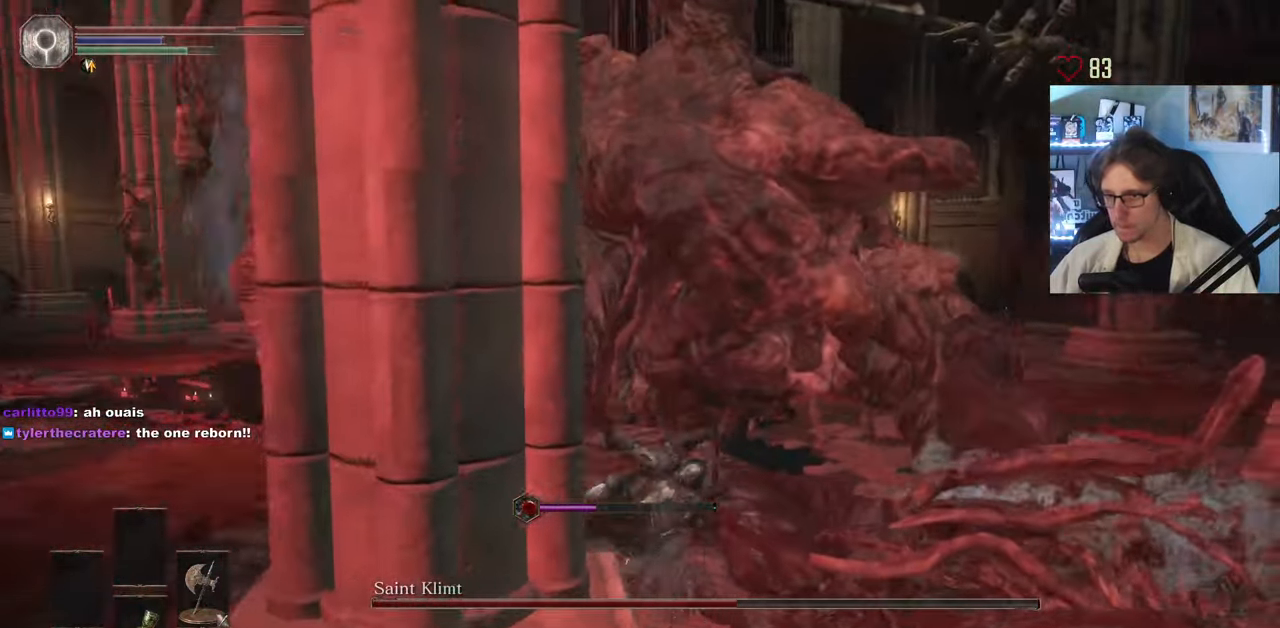
{"keys": ["space", "z"], "mouse": ["left"], "events": [[50, "mouse_left", "down"], [200, "mouse_left", "up"], [250, "mouse_left", "down"], [334, "mouse_left", "up"], [434, "mouse_left", "down"]]}